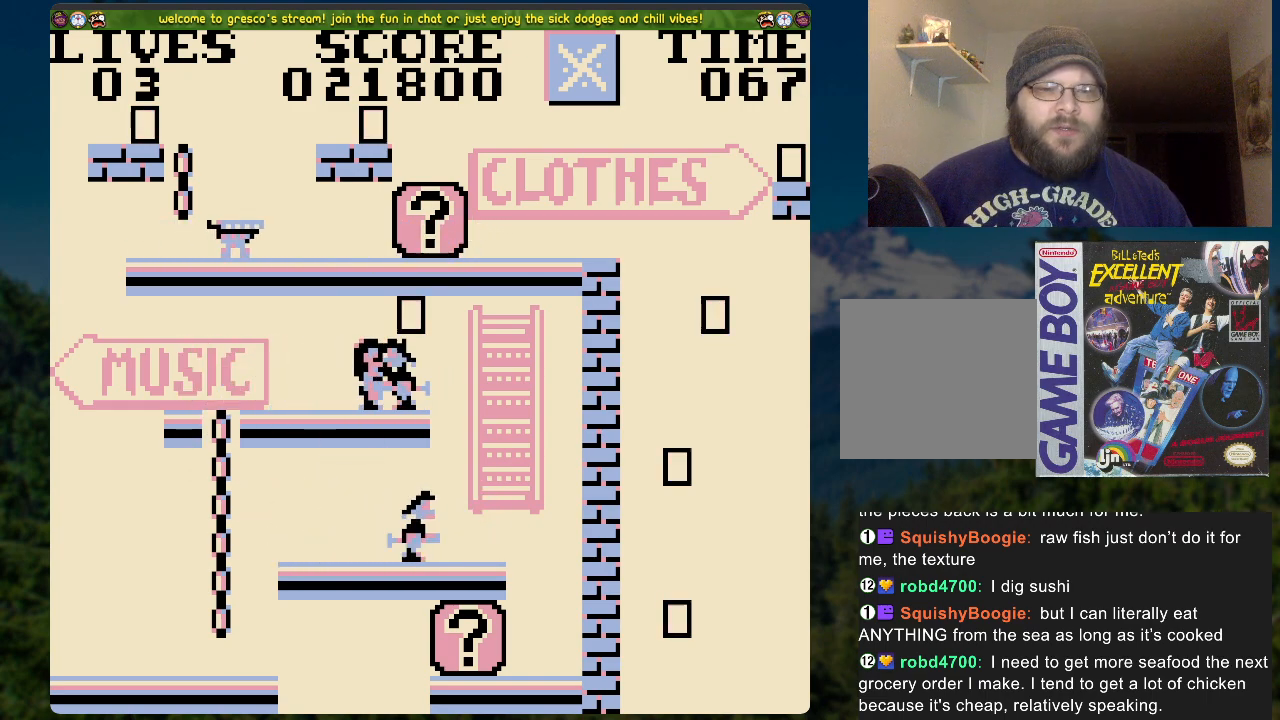
Gameplay with a controller (Xbox layout); each line is a JSON object with the inputs held at the frame after it. "events" lists button and stick changes between this image and that frame as [ms after this image, input, new state], when the widget could be followed in between.
{"buttons": [], "left_stick": "center", "right_stick": "center", "events": [[184, "DPAD_RIGHT", "down"], [335, "DPAD_RIGHT", "up"]]}
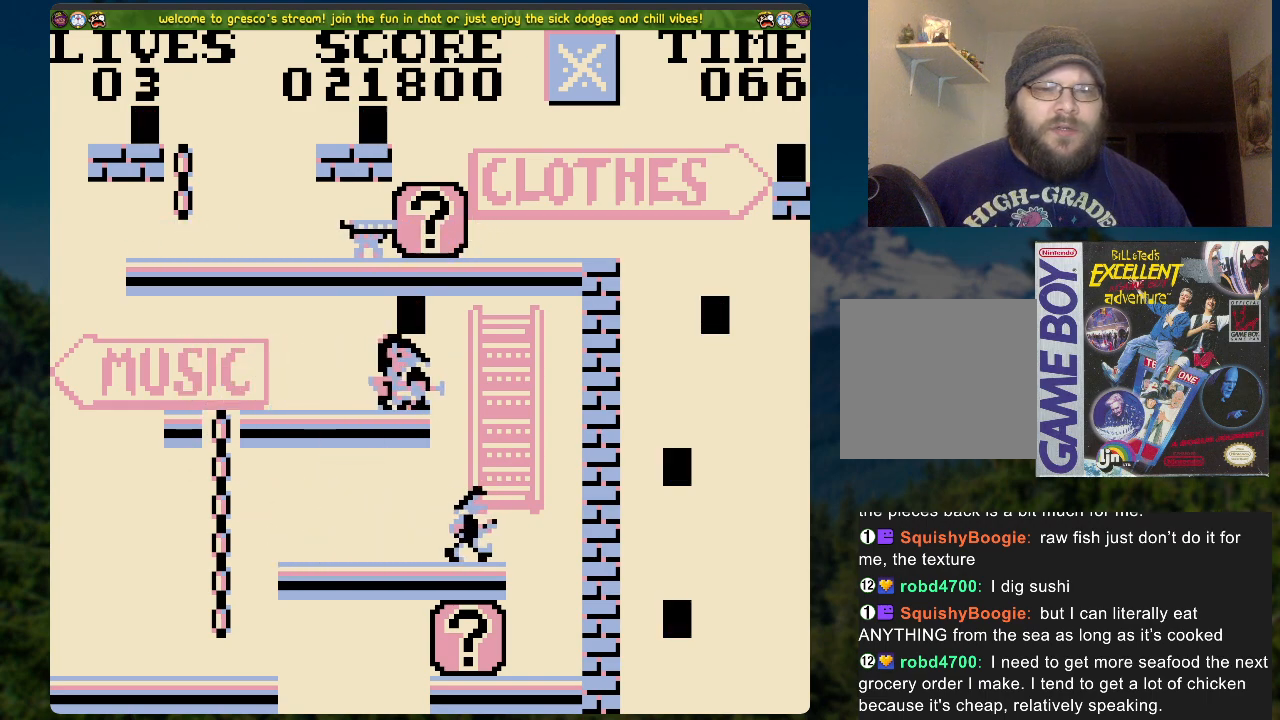
{"buttons": [], "left_stick": "center", "right_stick": "center", "events": [[67, "DPAD_RIGHT", "down"], [201, "DPAD_RIGHT", "up"]]}
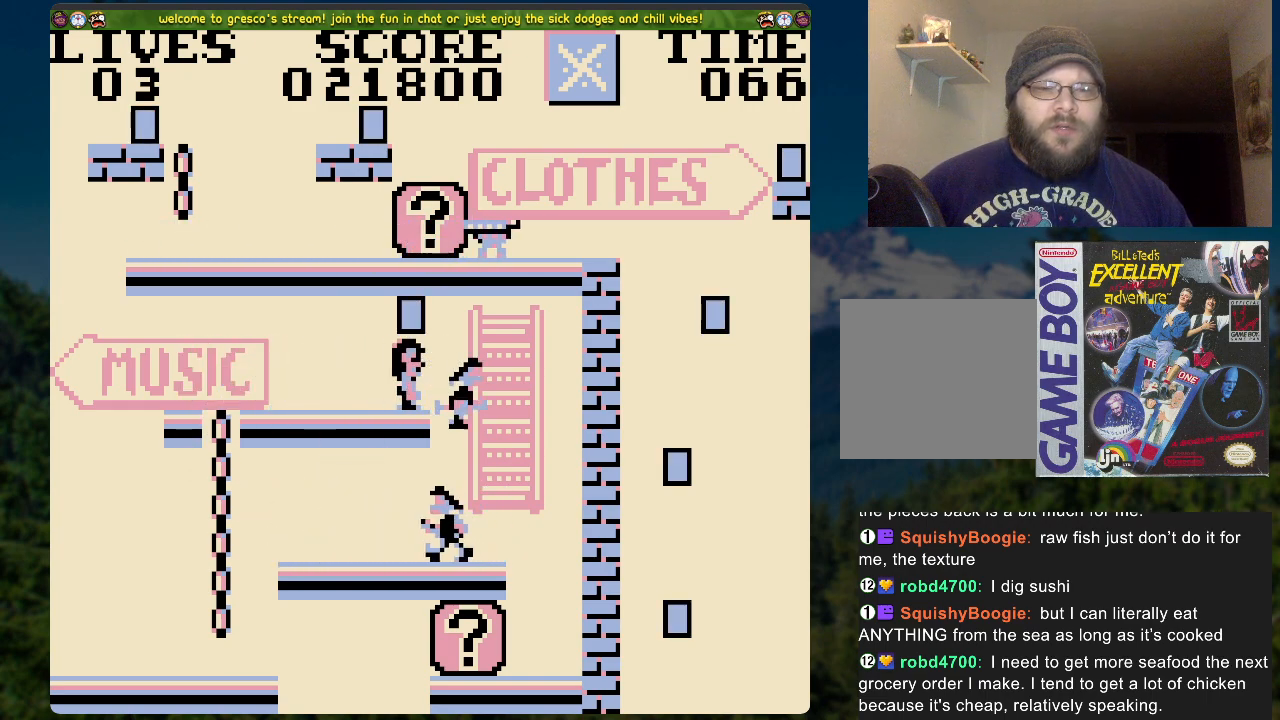
{"buttons": [], "left_stick": "center", "right_stick": "center", "events": [[285, "A", "down"], [335, "A", "up"]]}
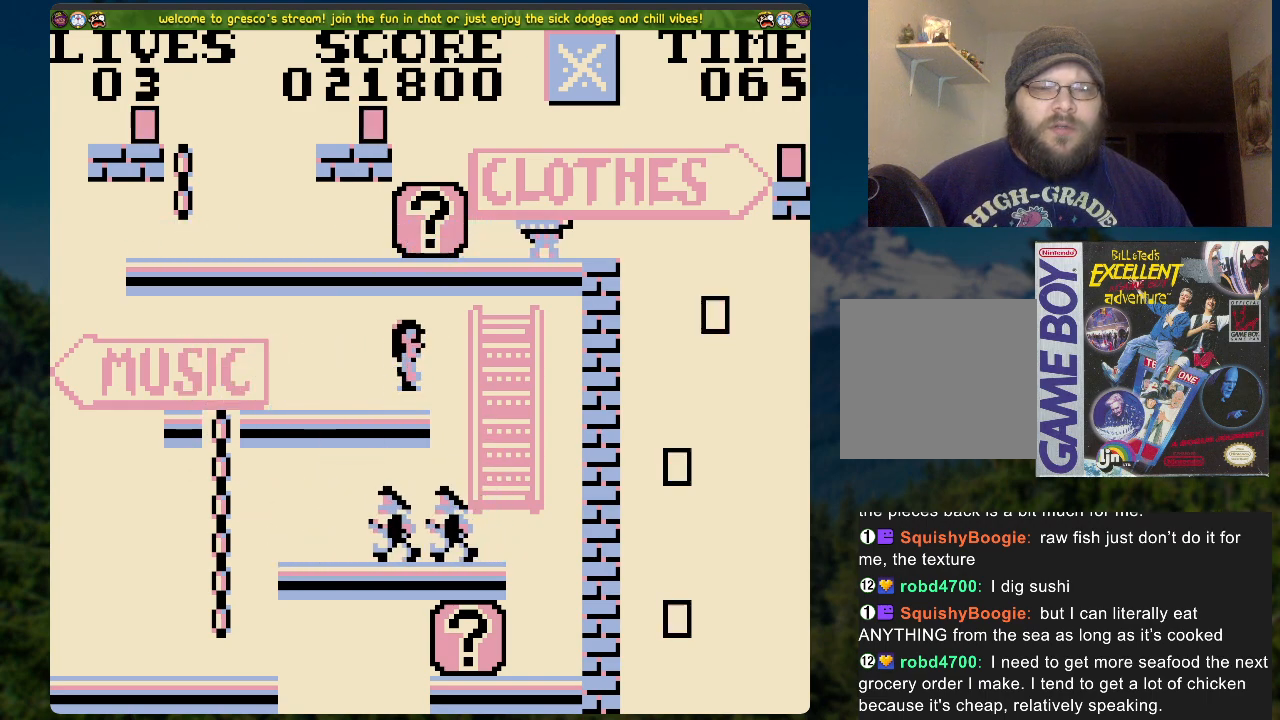
{"buttons": ["DPAD_RIGHT"], "left_stick": "center", "right_stick": "center", "events": [[335, "DPAD_RIGHT", "down"]]}
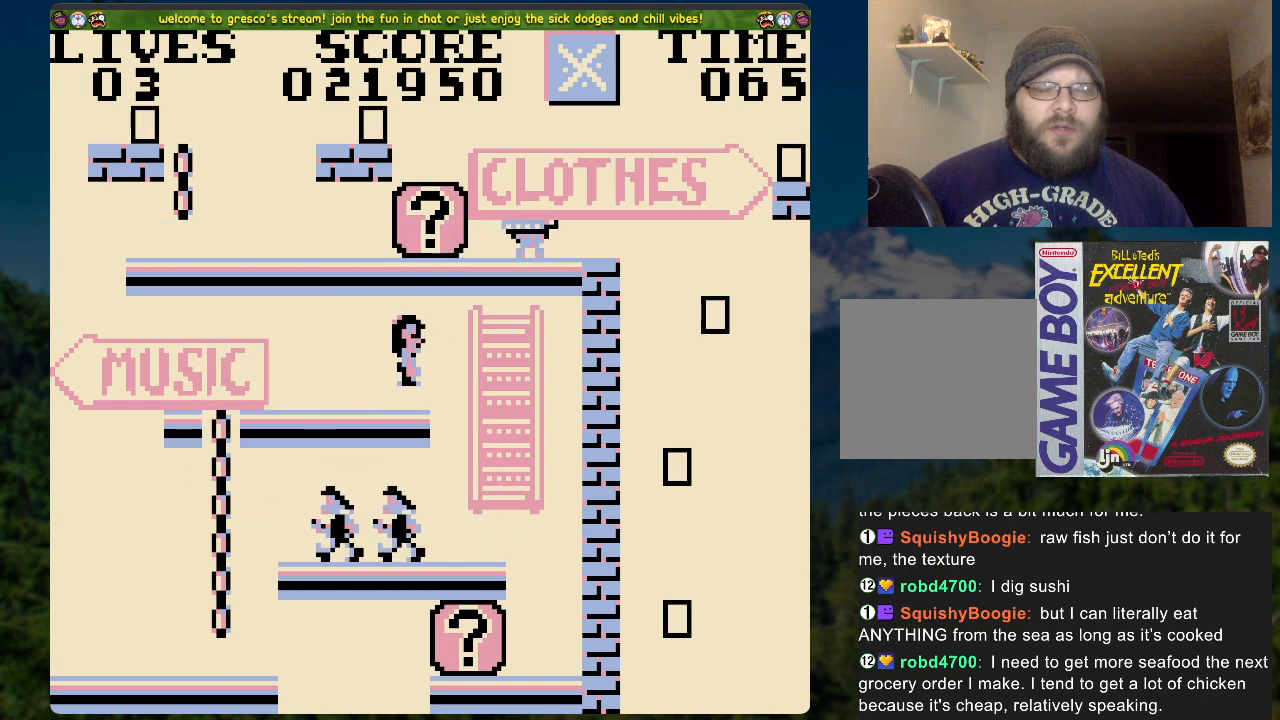
{"buttons": ["DPAD_LEFT"], "left_stick": "center", "right_stick": "center", "events": [[369, "DPAD_RIGHT", "up"], [486, "DPAD_LEFT", "down"]]}
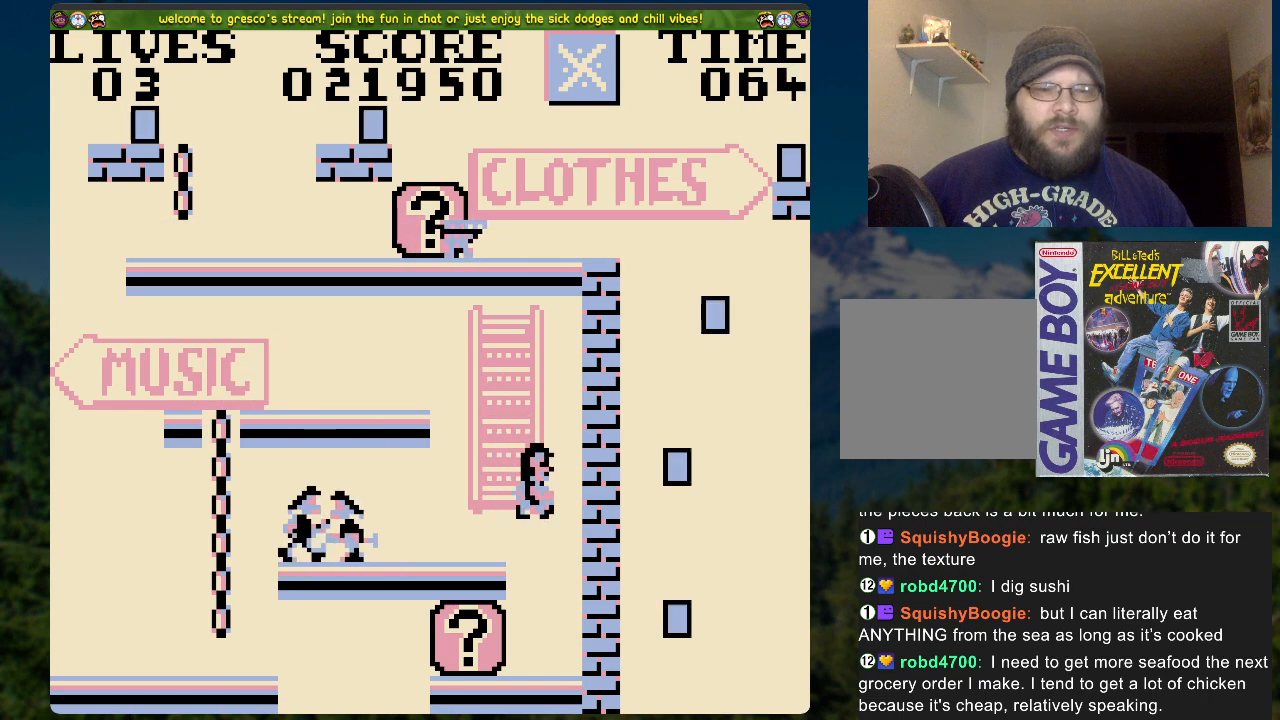
{"buttons": ["X"], "left_stick": "center", "right_stick": "center", "events": [[302, "DPAD_LEFT", "up"], [335, "X", "down"]]}
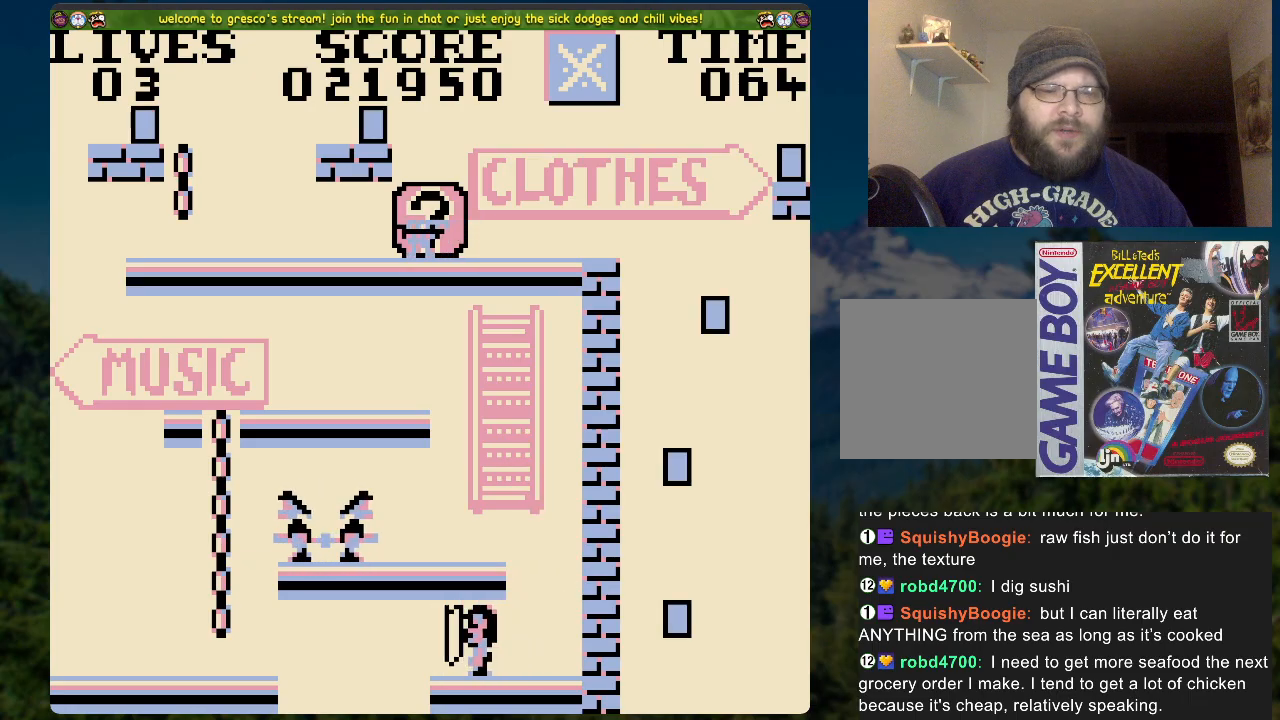
{"buttons": [], "left_stick": "center", "right_stick": "center", "events": [[67, "X", "up"]]}
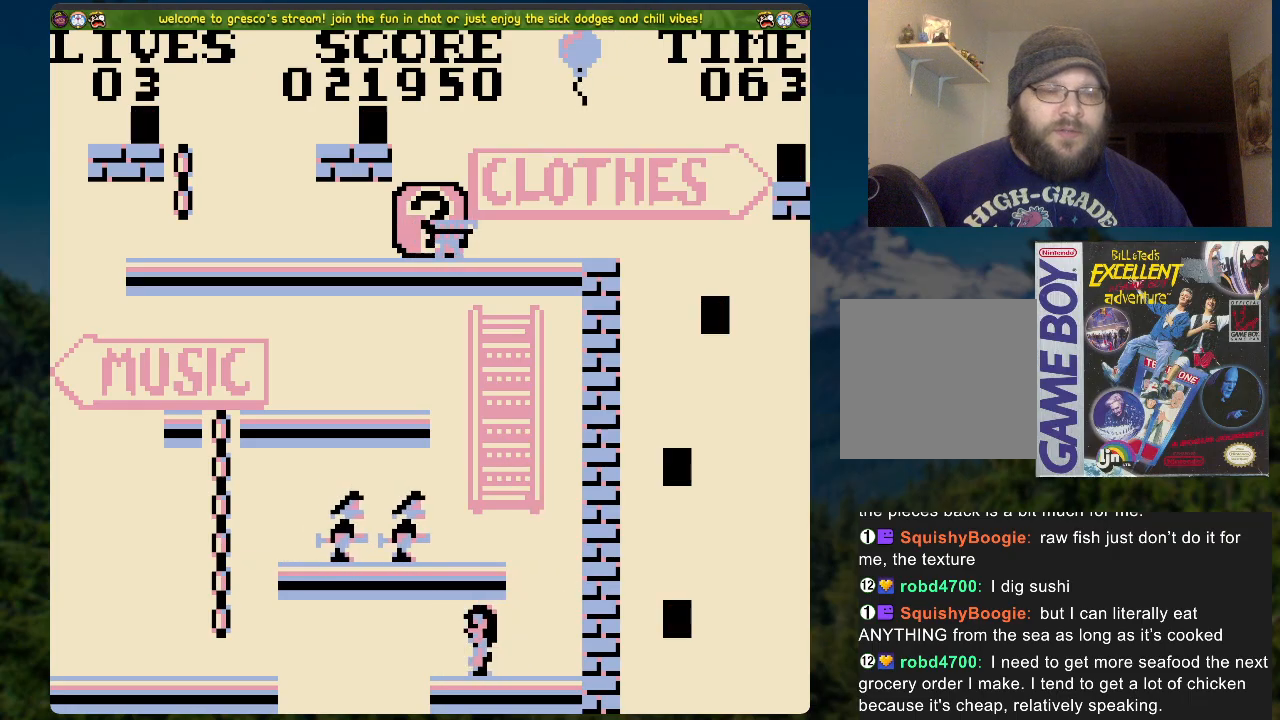
{"buttons": [], "left_stick": "center", "right_stick": "center", "events": [[17, "DPAD_LEFT", "down"], [151, "DPAD_LEFT", "up"]]}
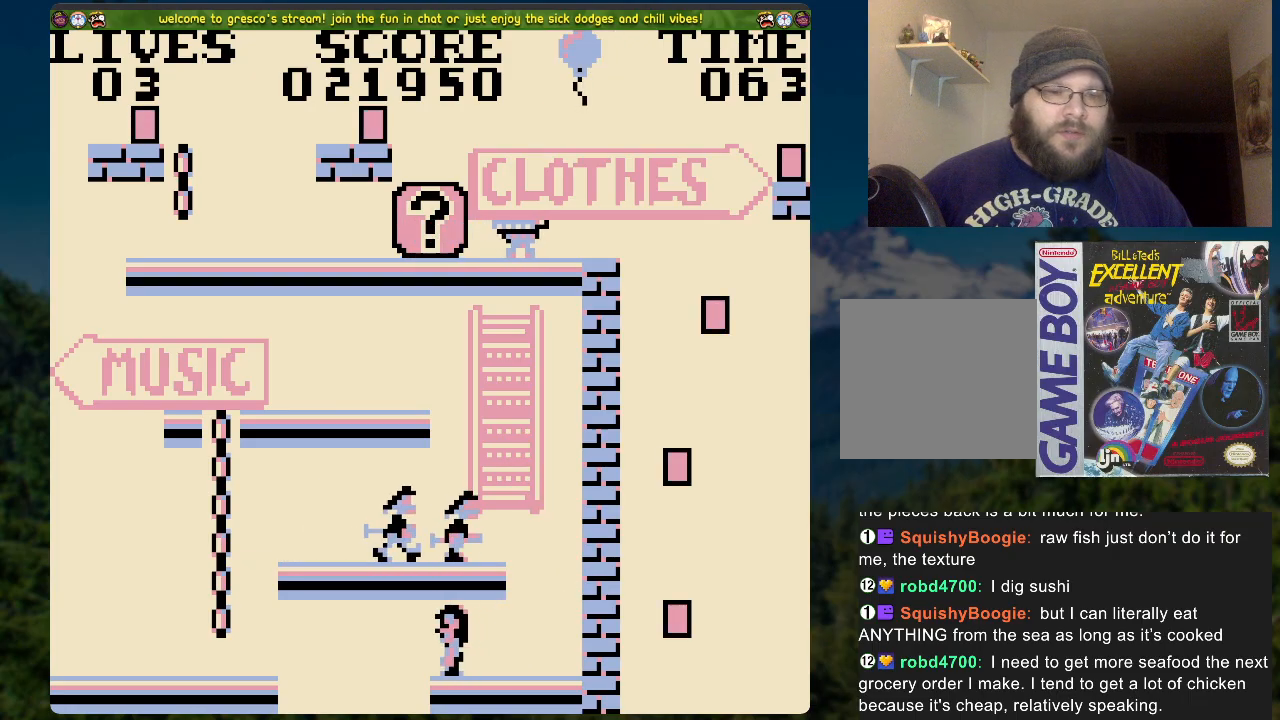
{"buttons": ["A", "DPAD_LEFT"], "left_stick": "center", "right_stick": "center", "events": [[234, "DPAD_LEFT", "down"], [402, "A", "down"]]}
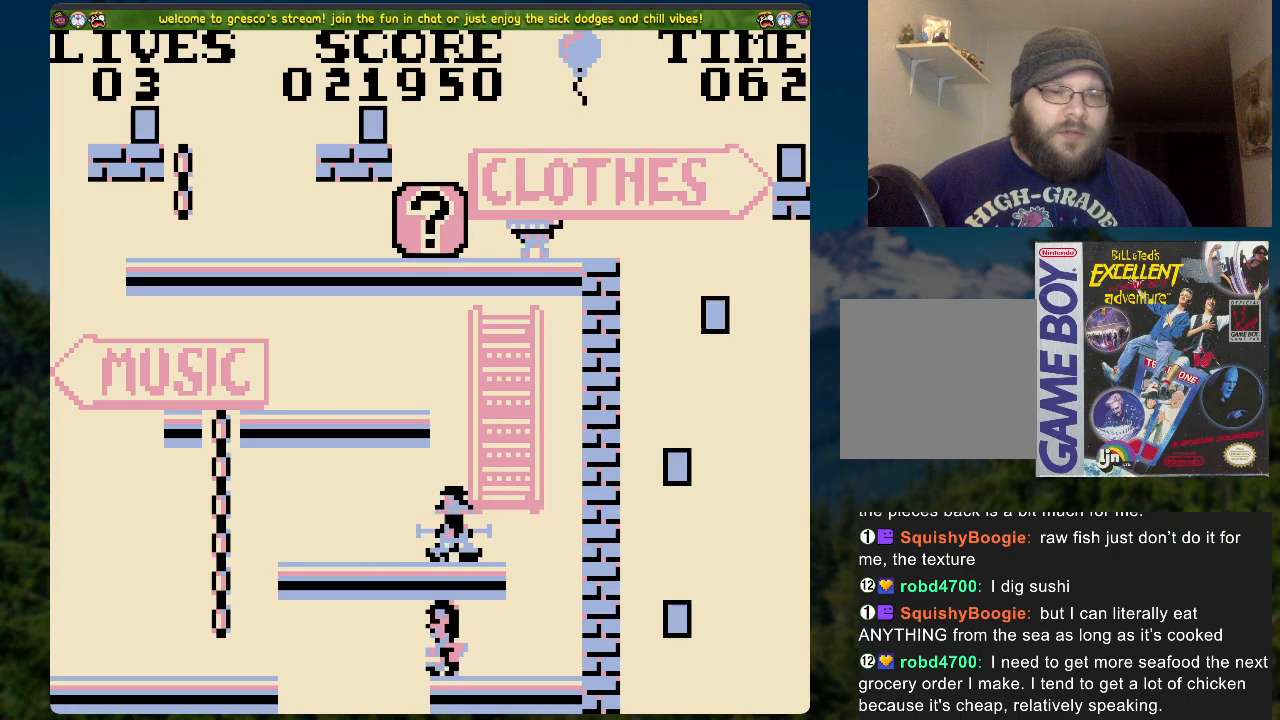
{"buttons": ["DPAD_LEFT"], "left_stick": "center", "right_stick": "center", "events": [[485, "A", "up"]]}
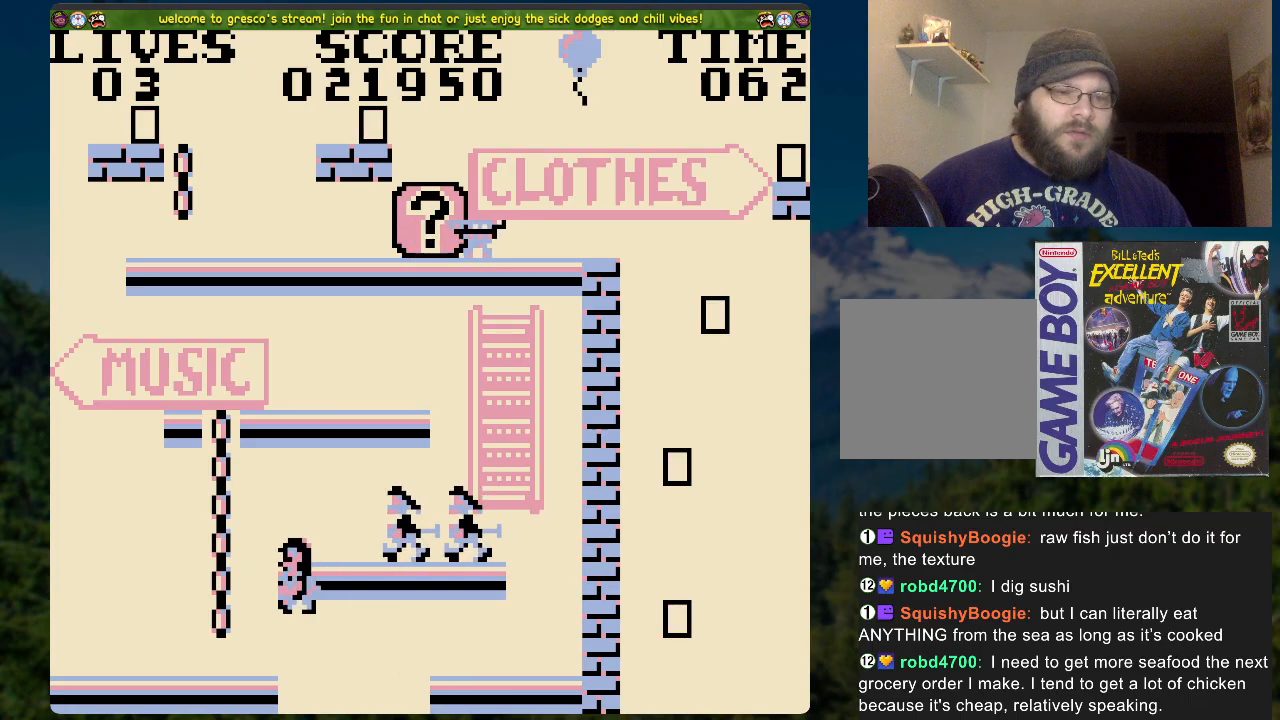
{"buttons": ["DPAD_UP"], "left_stick": "center", "right_stick": "center", "events": [[50, "A", "down"], [151, "DPAD_UP", "down"], [168, "DPAD_LEFT", "up"], [268, "A", "up"]]}
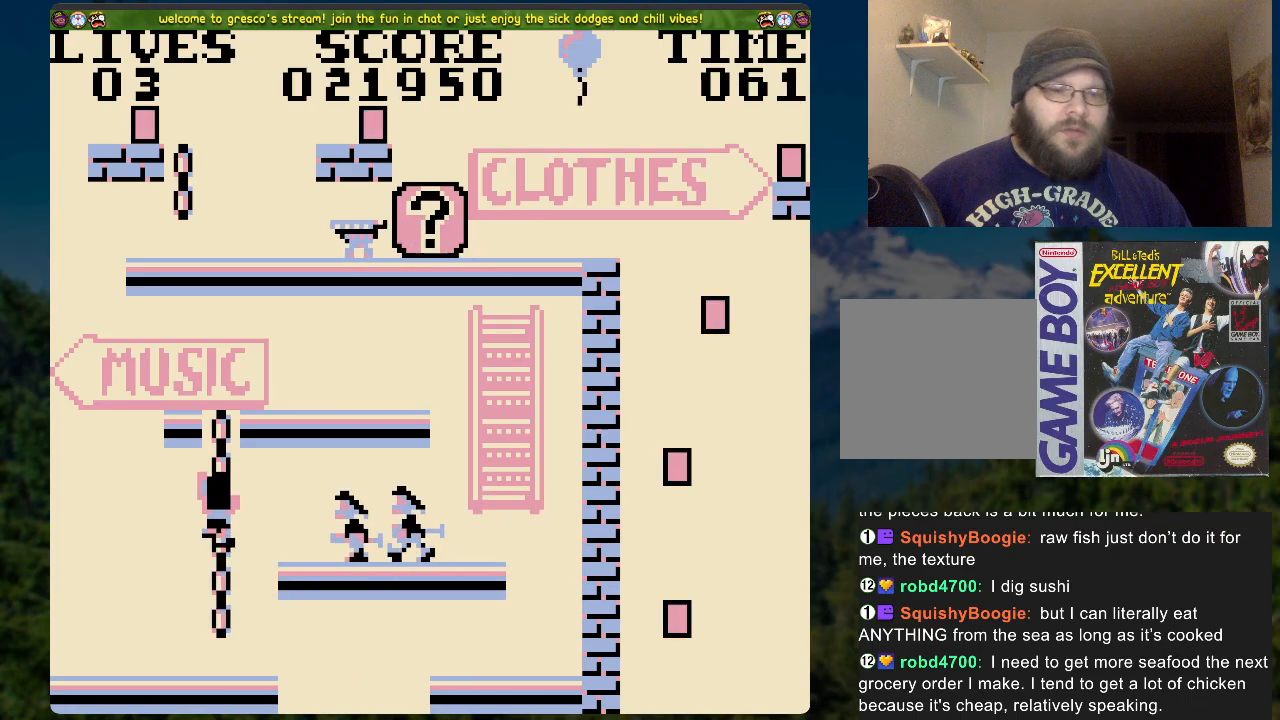
{"buttons": ["DPAD_UP"], "left_stick": "center", "right_stick": "center", "events": []}
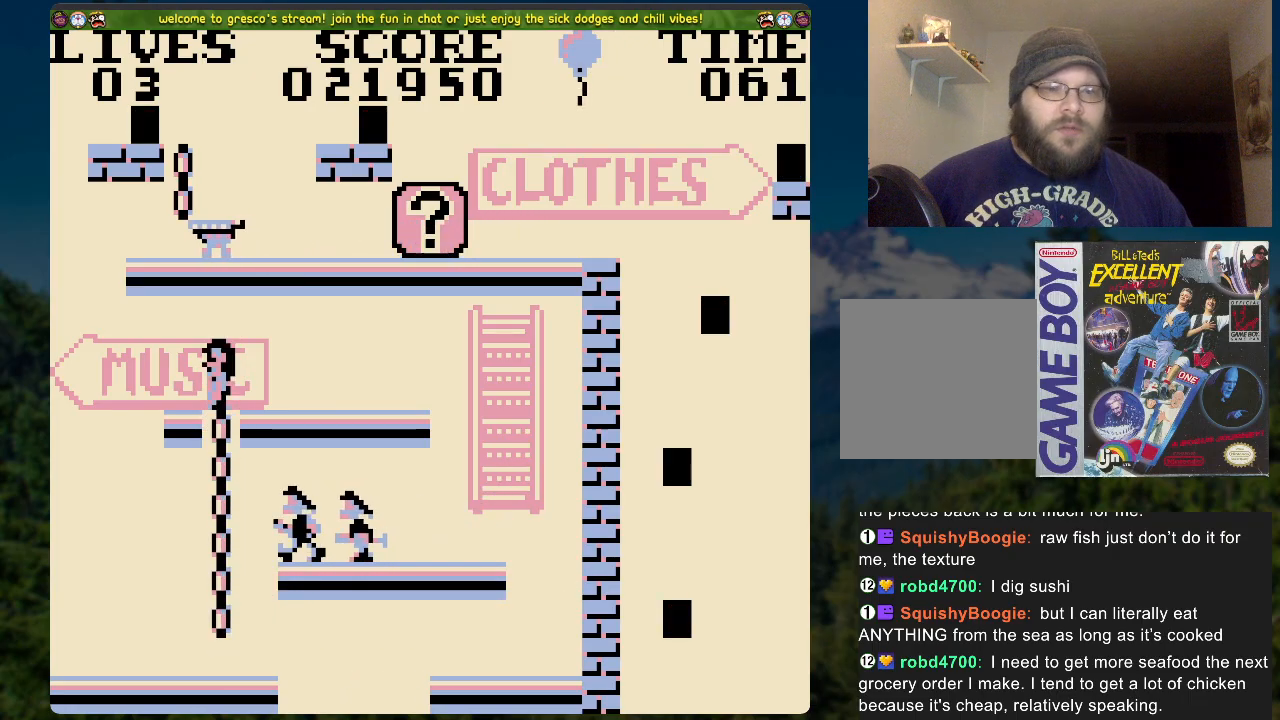
{"buttons": ["DPAD_UP"], "left_stick": "center", "right_stick": "center", "events": [[51, "DPAD_UP", "up"], [201, "DPAD_RIGHT", "down"], [268, "DPAD_RIGHT", "up"], [452, "DPAD_UP", "down"]]}
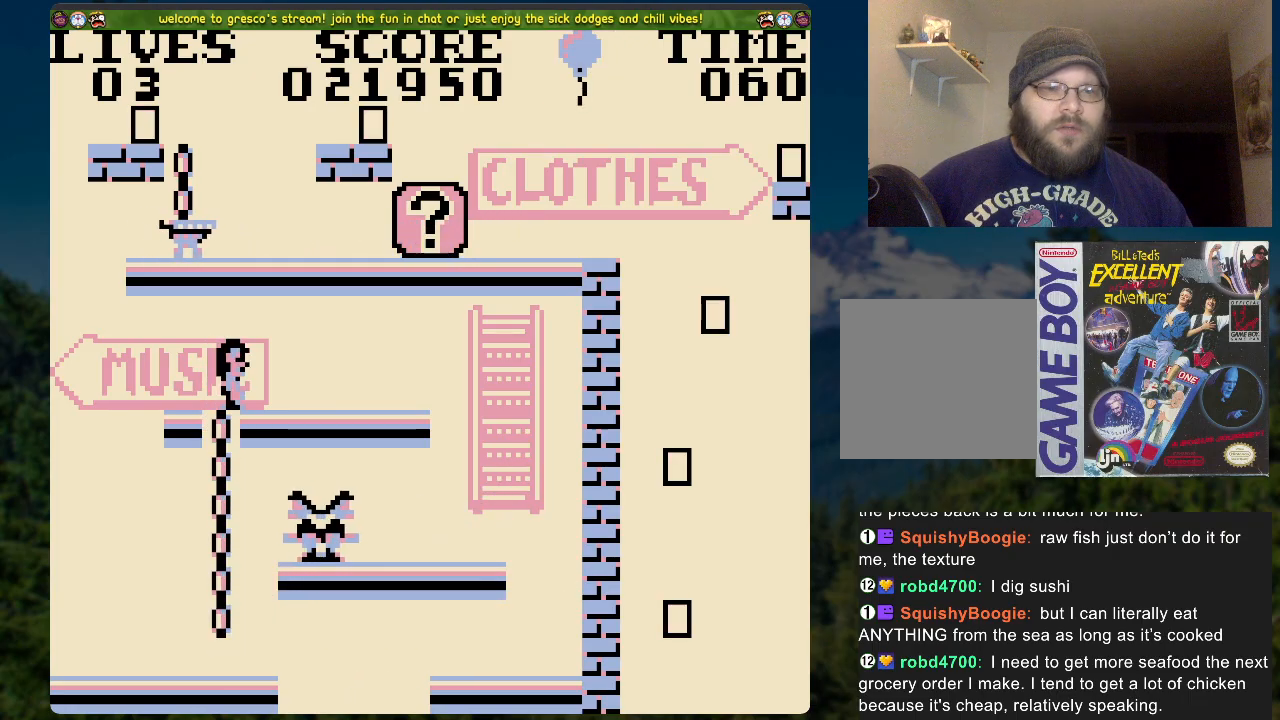
{"buttons": [], "left_stick": "center", "right_stick": "center", "events": [[185, "DPAD_UP", "up"]]}
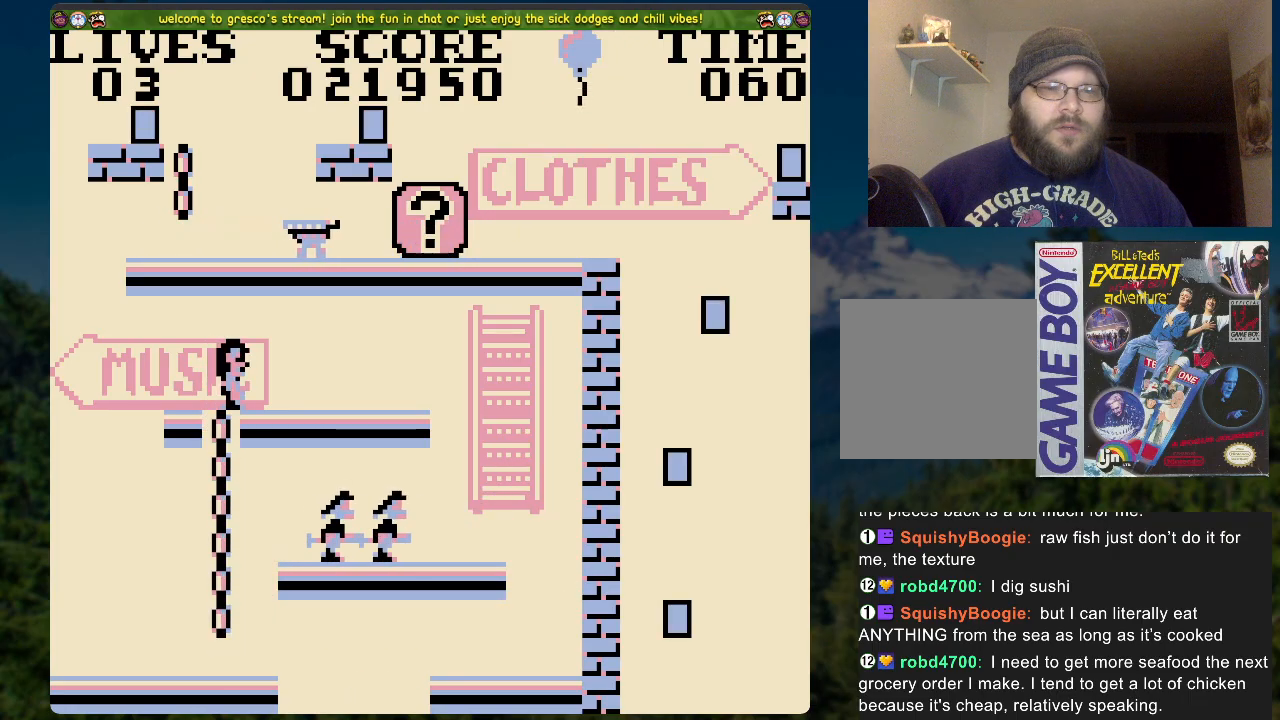
{"buttons": [], "left_stick": "center", "right_stick": "center", "events": []}
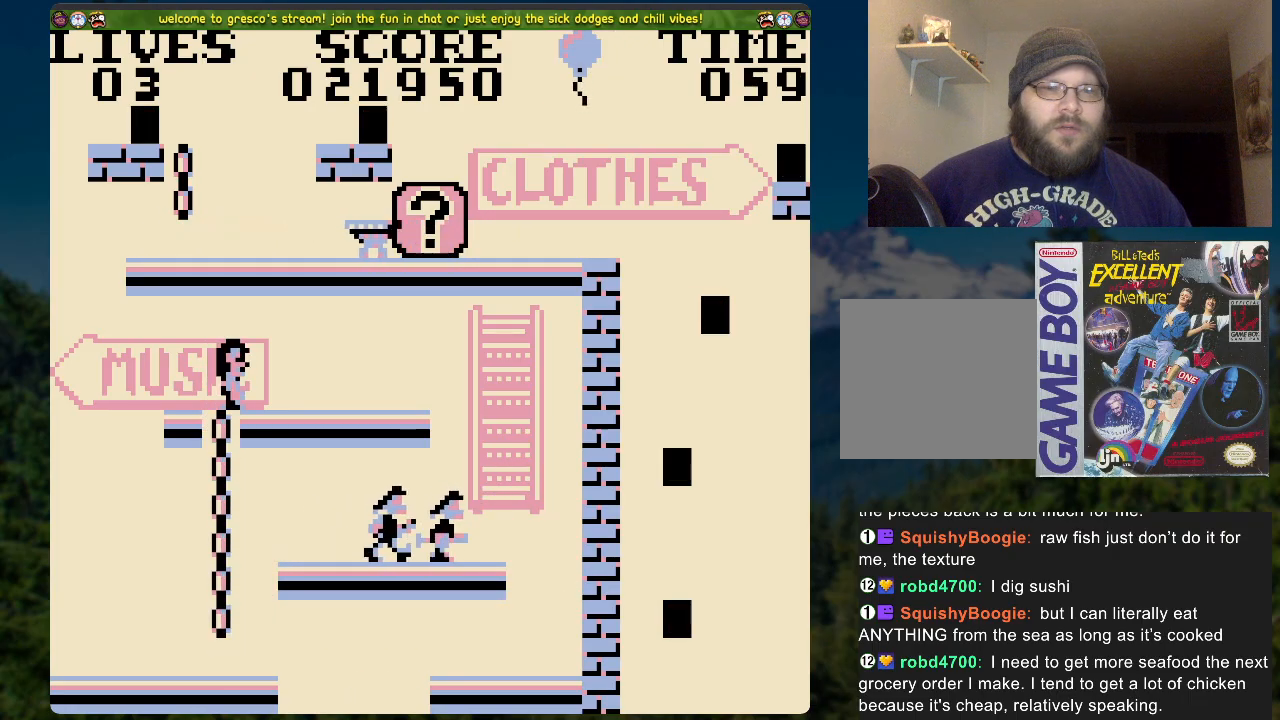
{"buttons": [], "left_stick": "center", "right_stick": "center", "events": []}
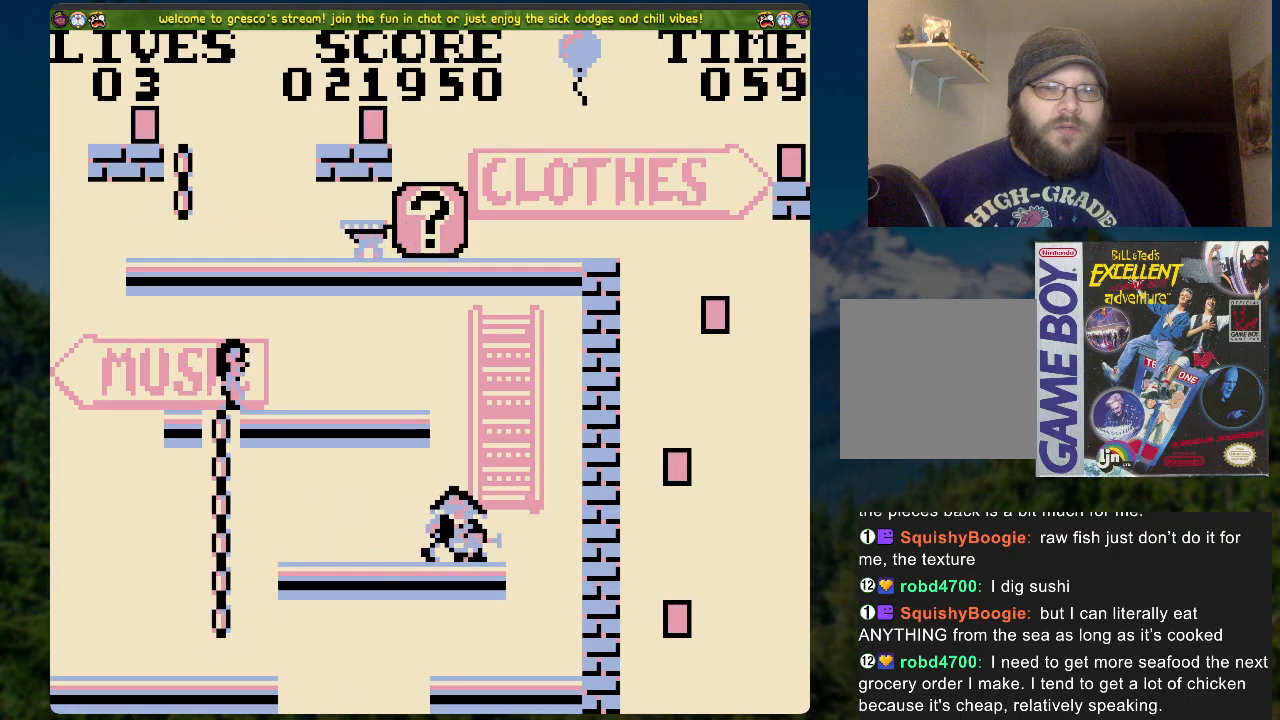
{"buttons": [], "left_stick": "center", "right_stick": "center", "events": []}
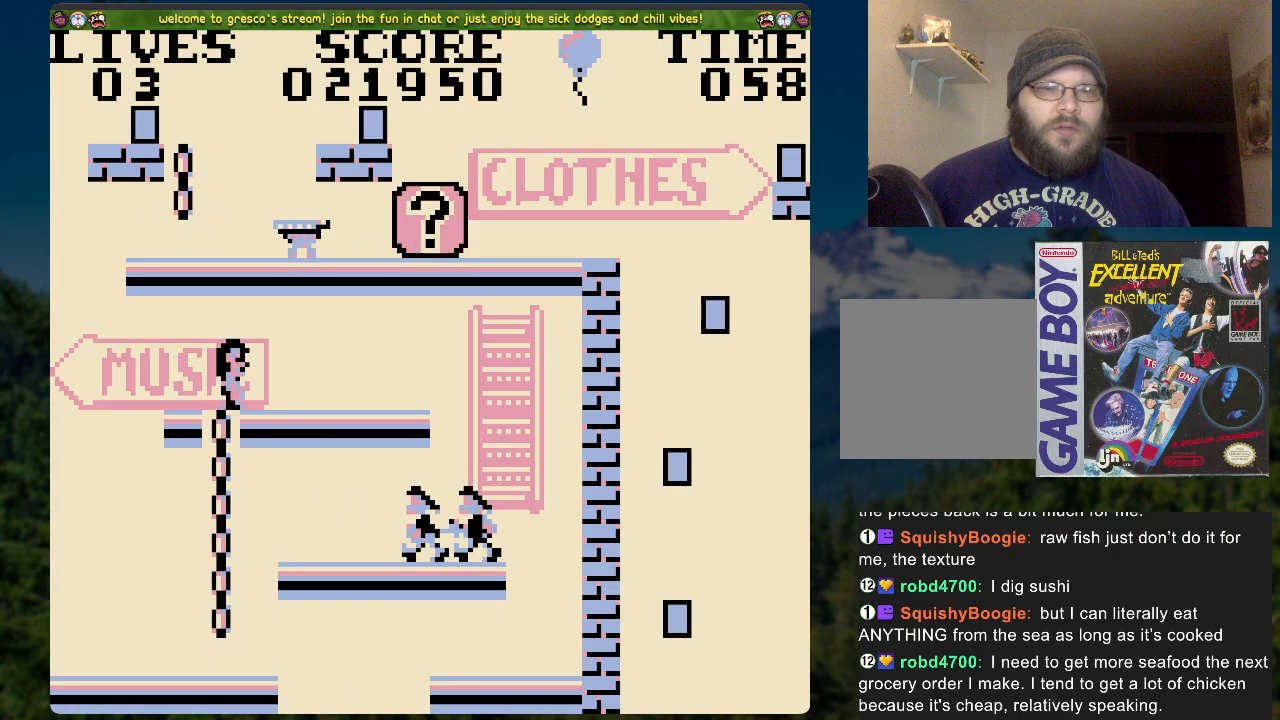
{"buttons": [], "left_stick": "center", "right_stick": "center", "events": []}
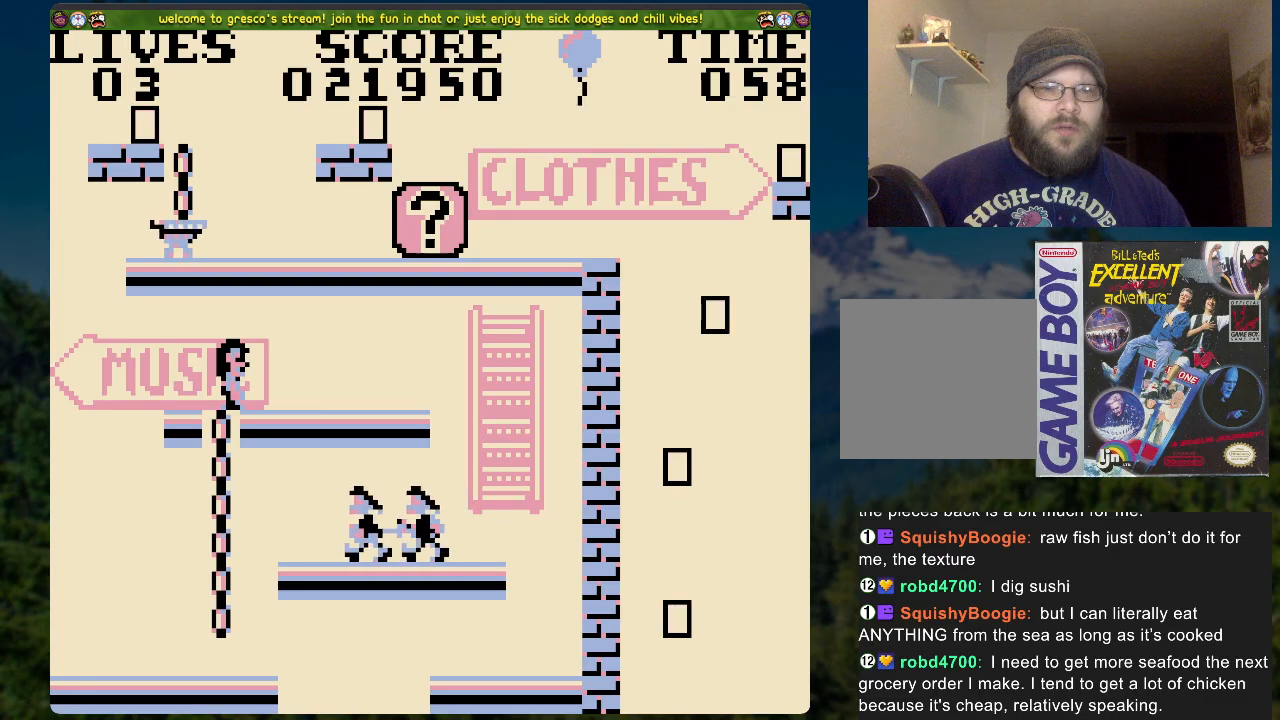
{"buttons": [], "left_stick": "center", "right_stick": "center", "events": []}
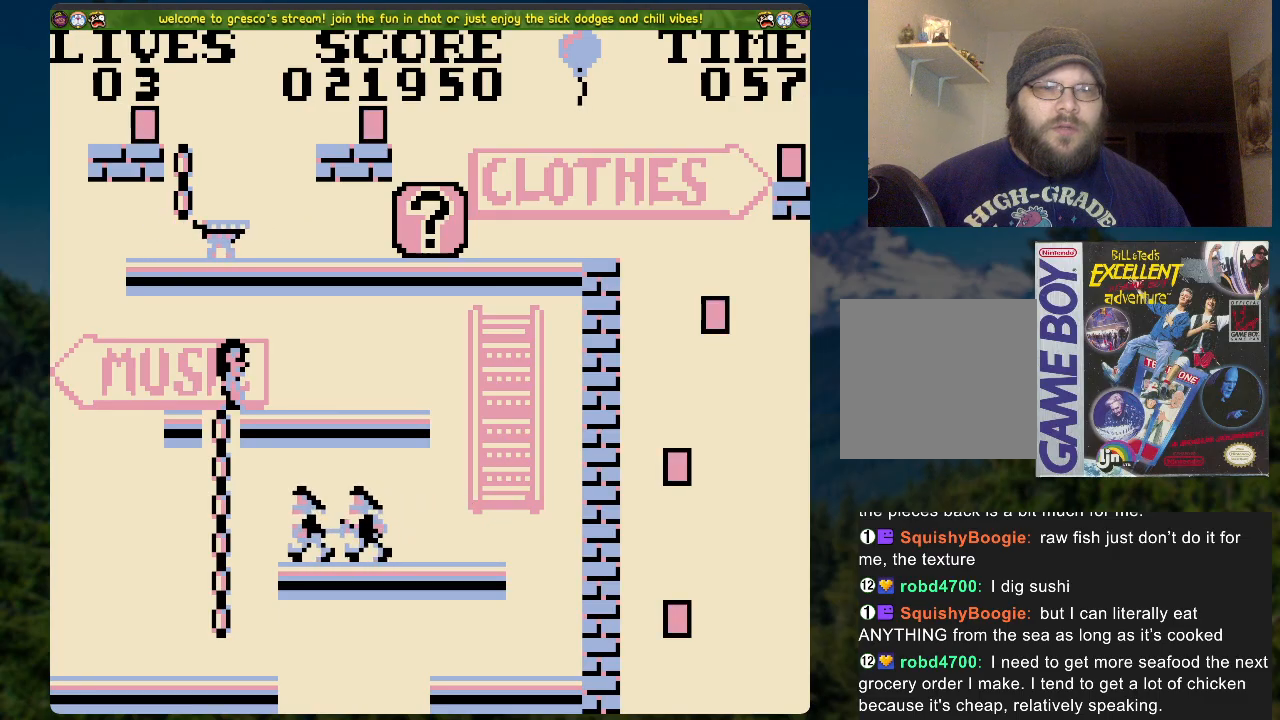
{"buttons": [], "left_stick": "center", "right_stick": "center", "events": []}
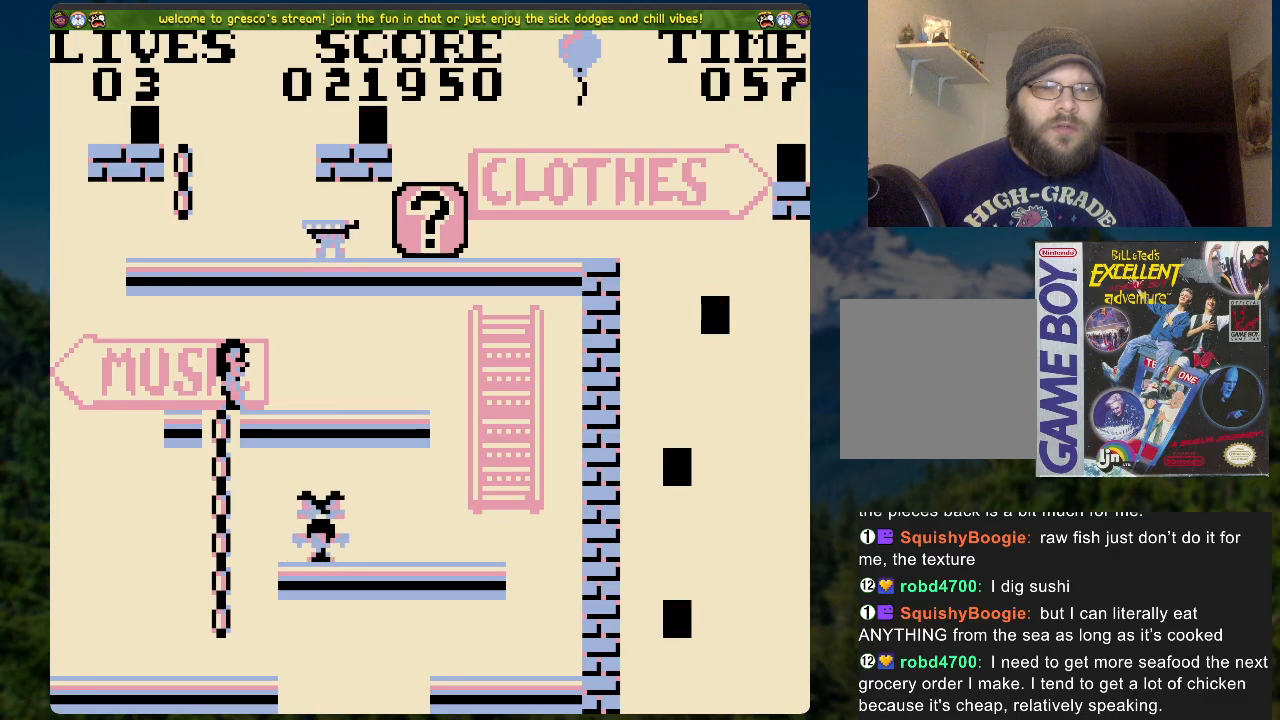
{"buttons": [], "left_stick": "center", "right_stick": "center", "events": []}
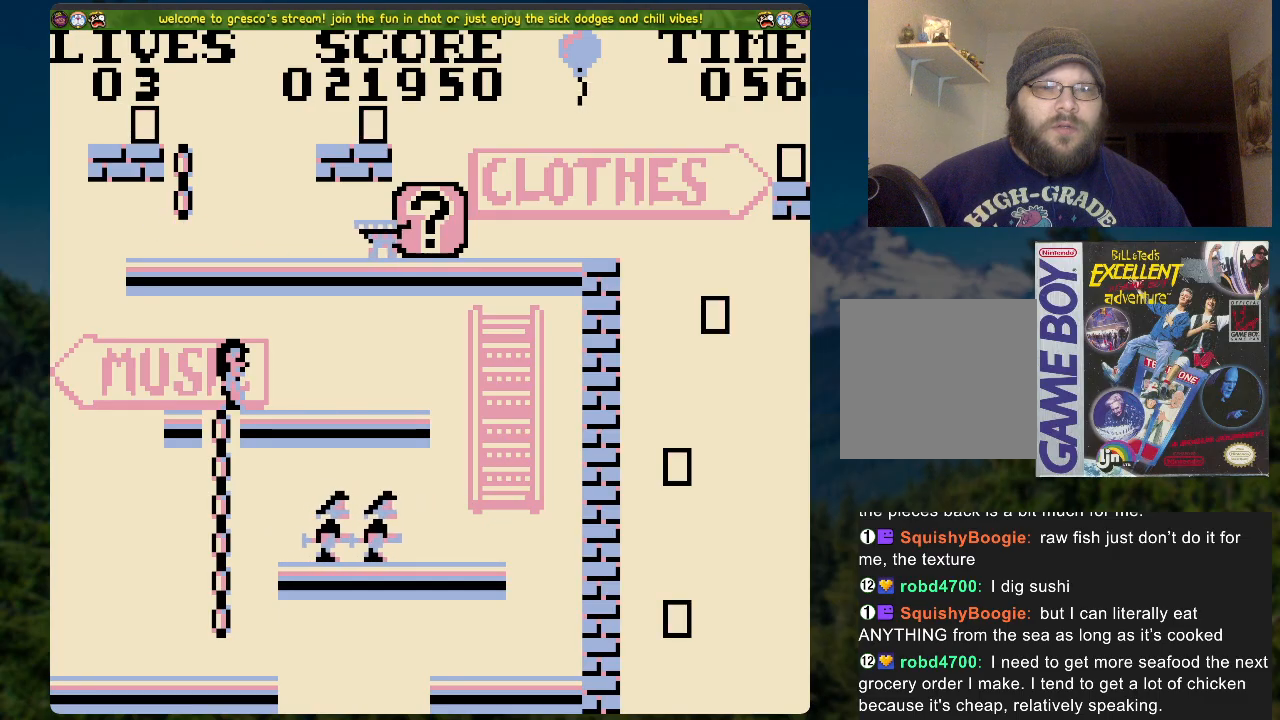
{"buttons": ["DPAD_RIGHT"], "left_stick": "center", "right_stick": "center", "events": [[302, "DPAD_RIGHT", "down"]]}
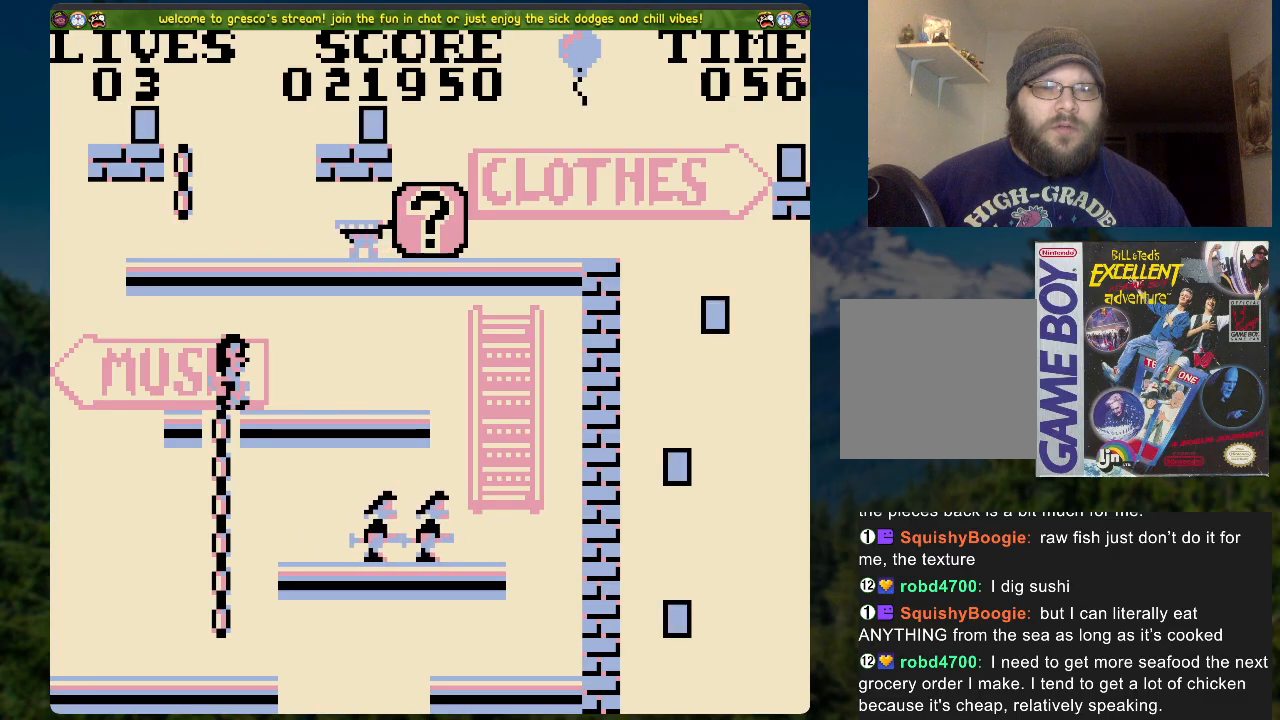
{"buttons": [], "left_stick": "center", "right_stick": "center", "events": [[301, "DPAD_RIGHT", "up"]]}
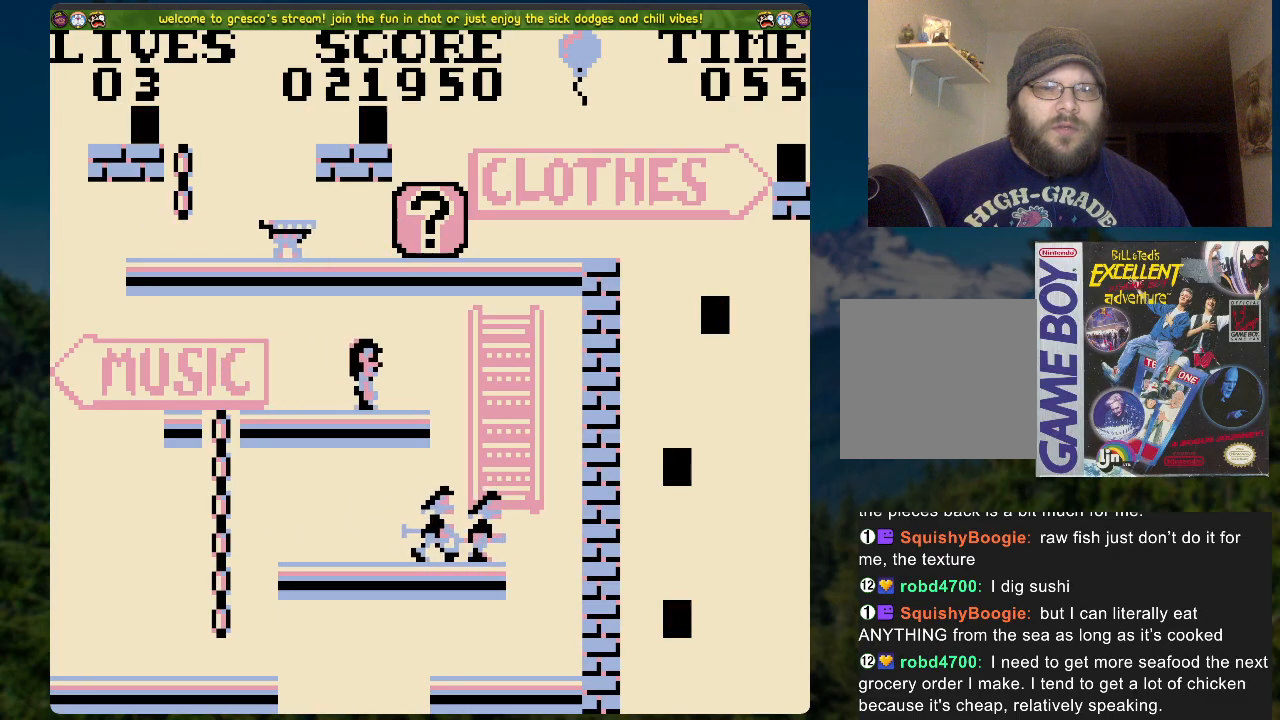
{"buttons": [], "left_stick": "center", "right_stick": "center", "events": []}